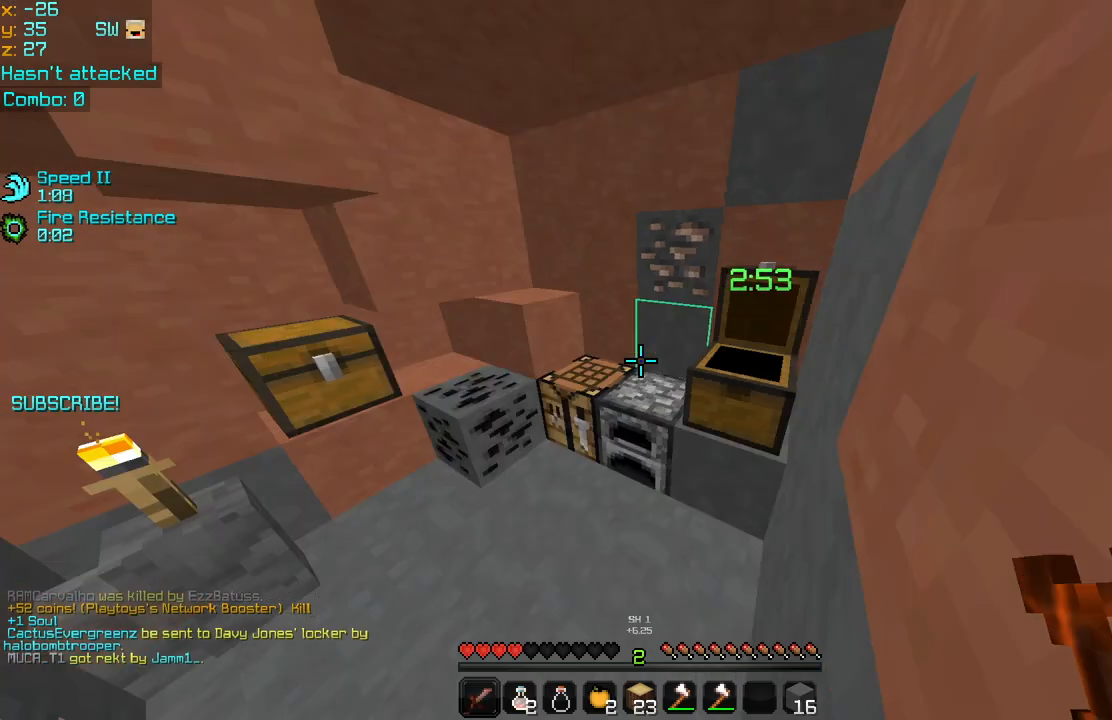
Gameplay with keyboard and mouse; each line is a JSON object with the keys and mouse buttons held at the frame after it. "events" lists presses ("down") and releases ("up") of "down", "left", "right", "space", "up", "mouse_left" and "mouse_right" between this image and that frame as [ms after this image, input, new state], when the widget could be followed in between. "mouse_left", "mouse_right" = the "left", "right" buttons of the "mouse" list. No other keys are recorded. Fast repeated clicks can show as one long hold. Mouse movement is not recorded.
{"keys": [], "mouse": [], "events": []}
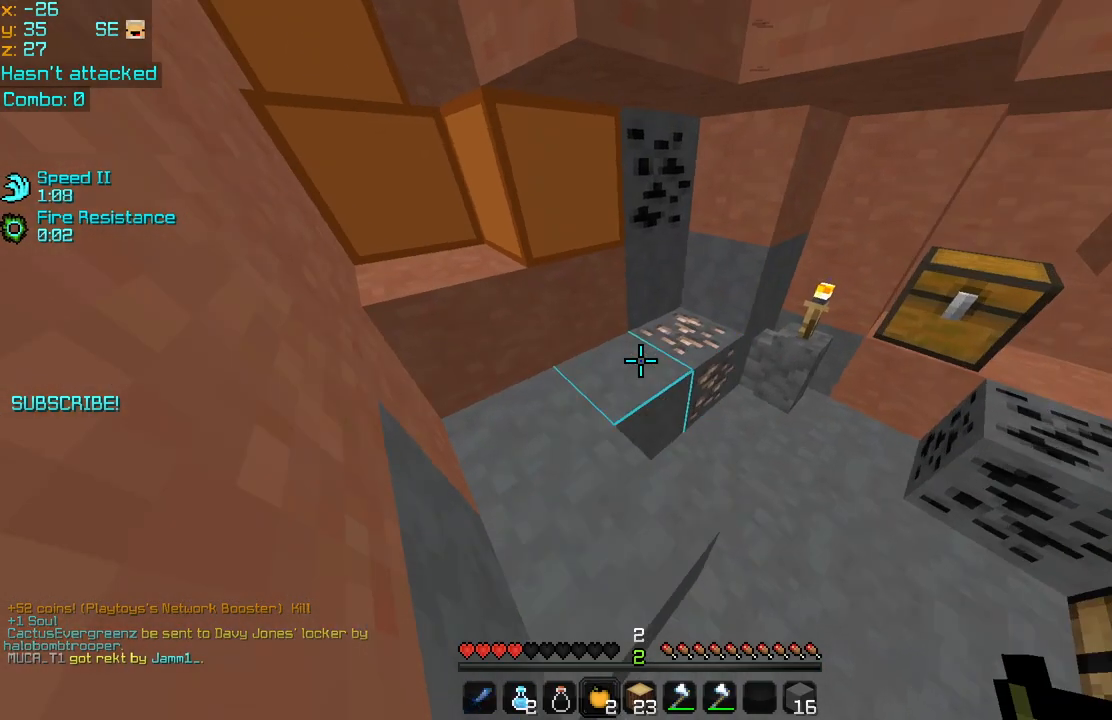
{"keys": [], "mouse": ["left", "right"], "events": [[160, "mouse_left", "down"], [160, "mouse_right", "down"]]}
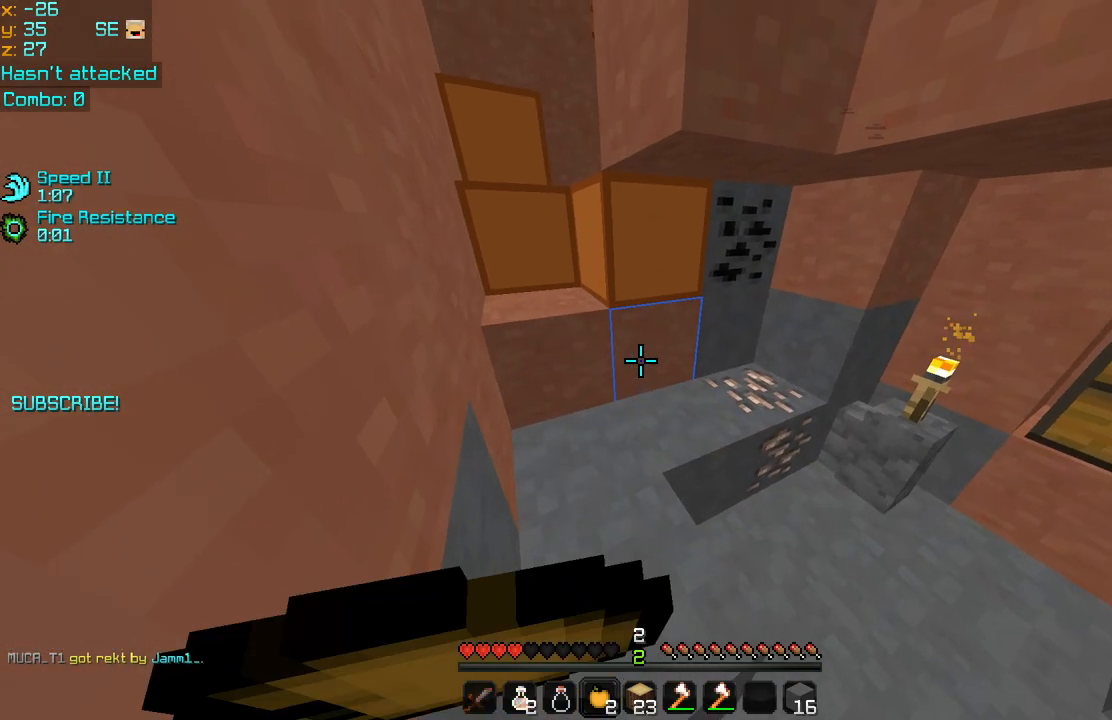
{"keys": [], "mouse": ["left", "right"], "events": []}
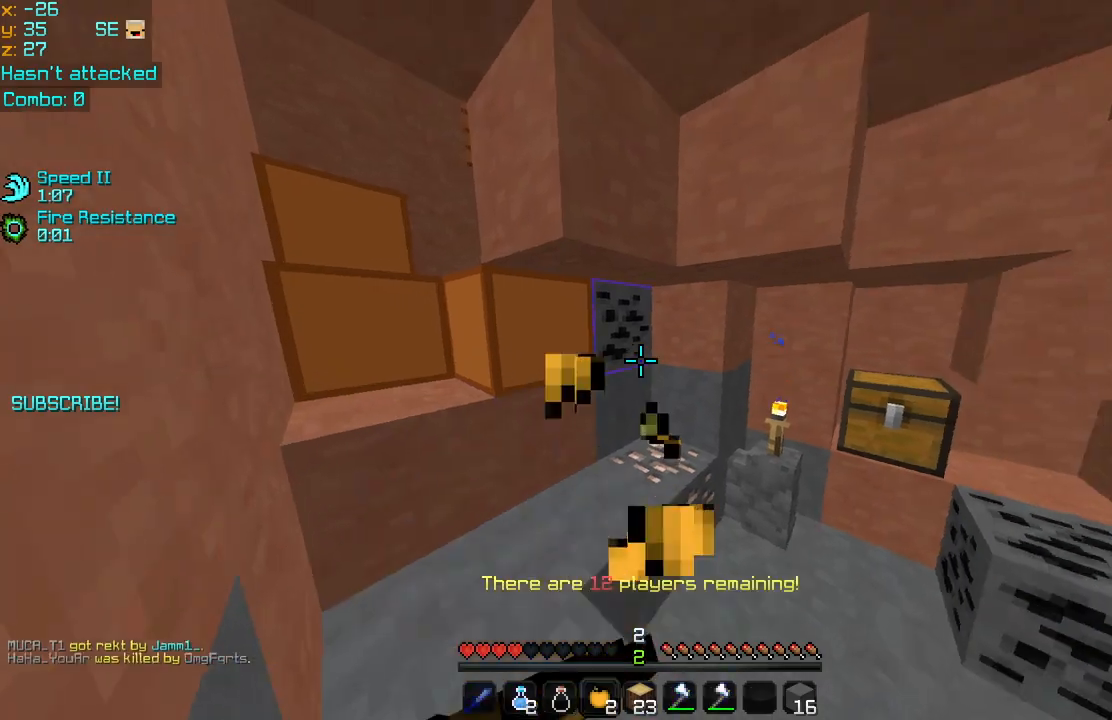
{"keys": [], "mouse": ["left", "right"], "events": []}
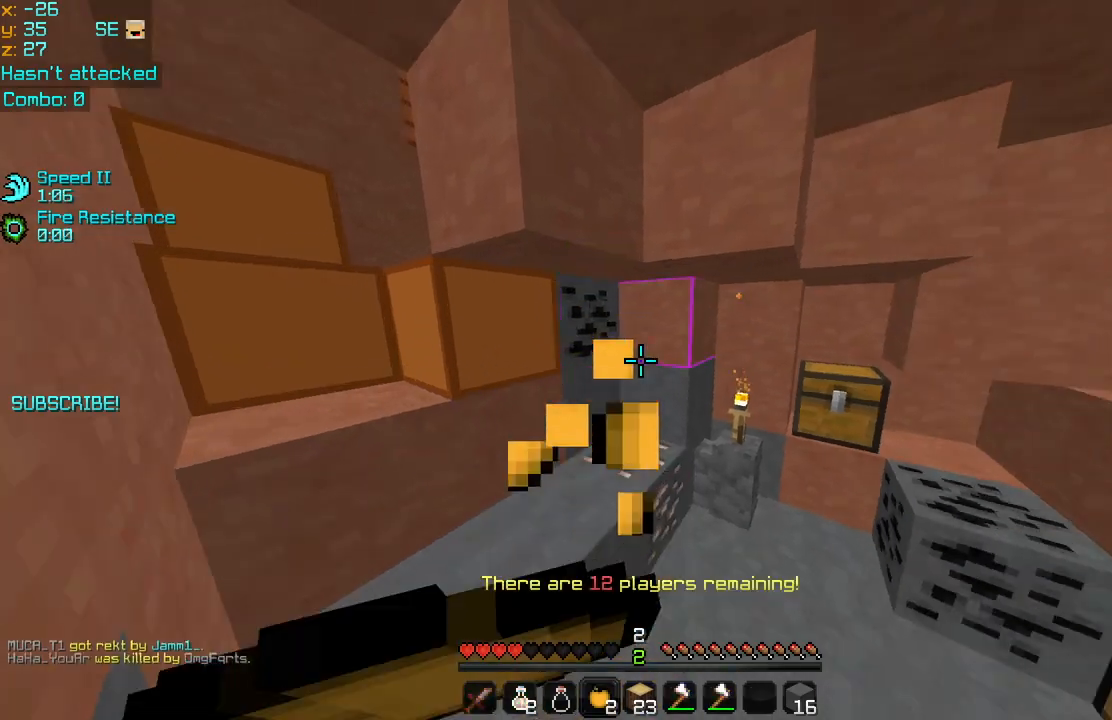
{"keys": [], "mouse": [], "events": [[480, "mouse_left", "up"], [520, "mouse_right", "up"]]}